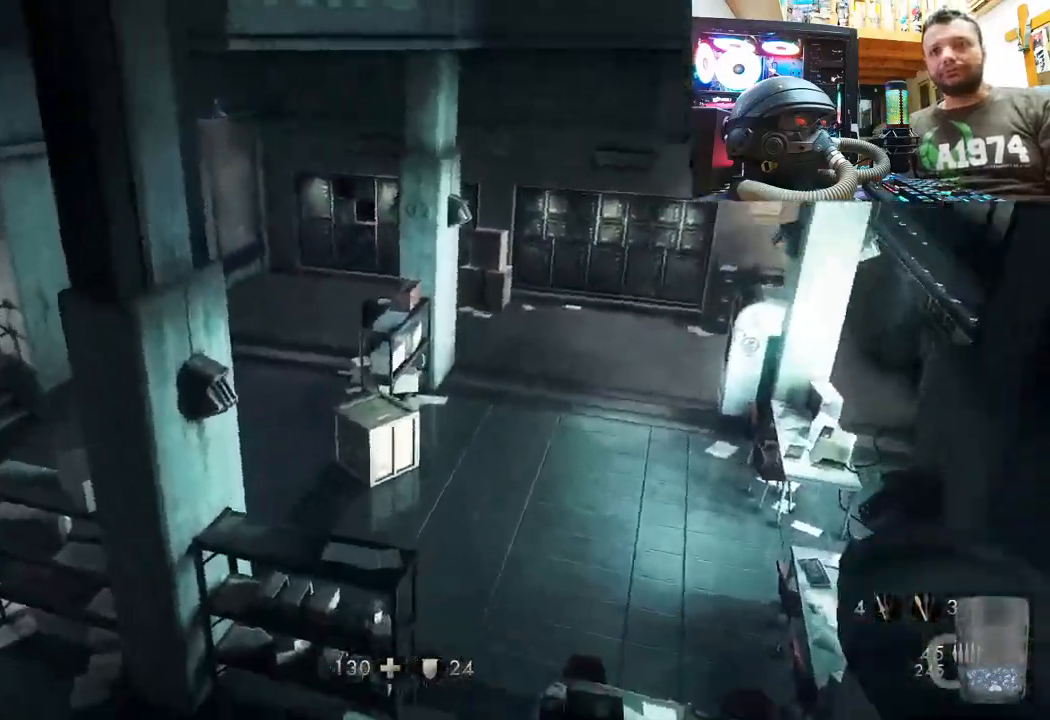
Gameplay with a controller (PlayStation layout); each line is a JSON object with the inputs held at the frame after it. "events" lists button and stick changes between this image and that frame as [ms after this image, input, new state], when the widget could be followed in between. Not read: TOUCHPAD.
{"buttons": [], "left_stick": "center", "right_stick": "up-right", "events": [[17, "right_stick", "up-right"], [450, "left_stick", "center"]]}
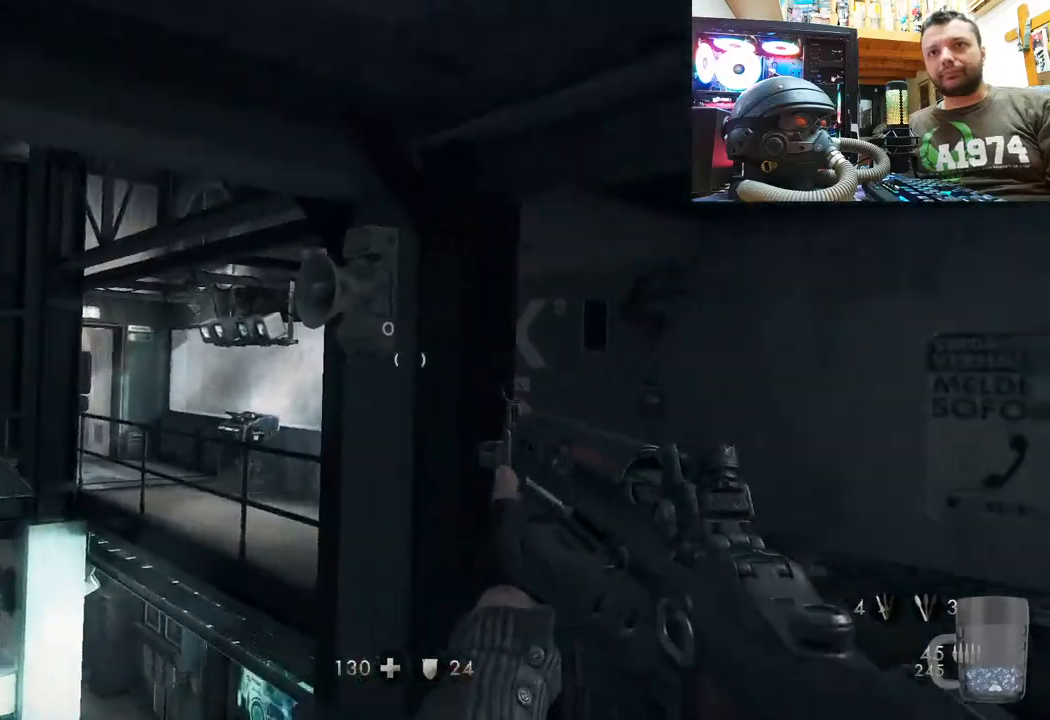
{"buttons": [], "left_stick": "up-right", "right_stick": "down-right", "events": [[167, "left_stick", "down-left"], [317, "left_stick", "down-right"], [383, "right_stick", "right"], [433, "left_stick", "up-right"], [433, "right_stick", "down-right"]]}
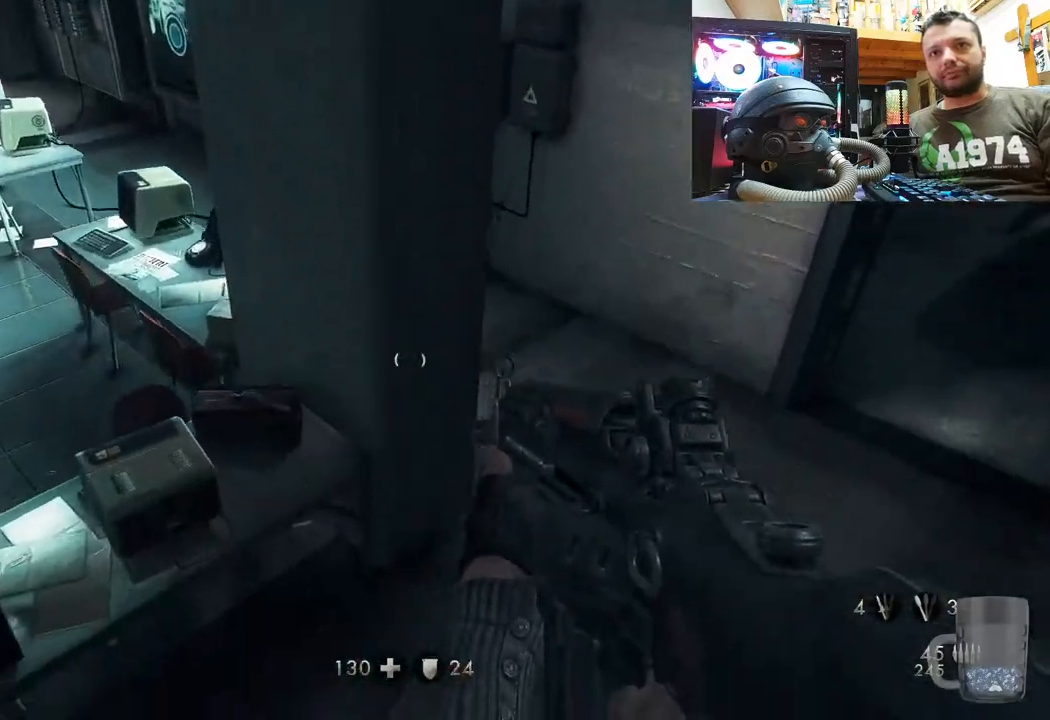
{"buttons": [], "left_stick": "up-right", "right_stick": "down-right", "events": [[300, "right_stick", "center"], [417, "right_stick", "down-right"]]}
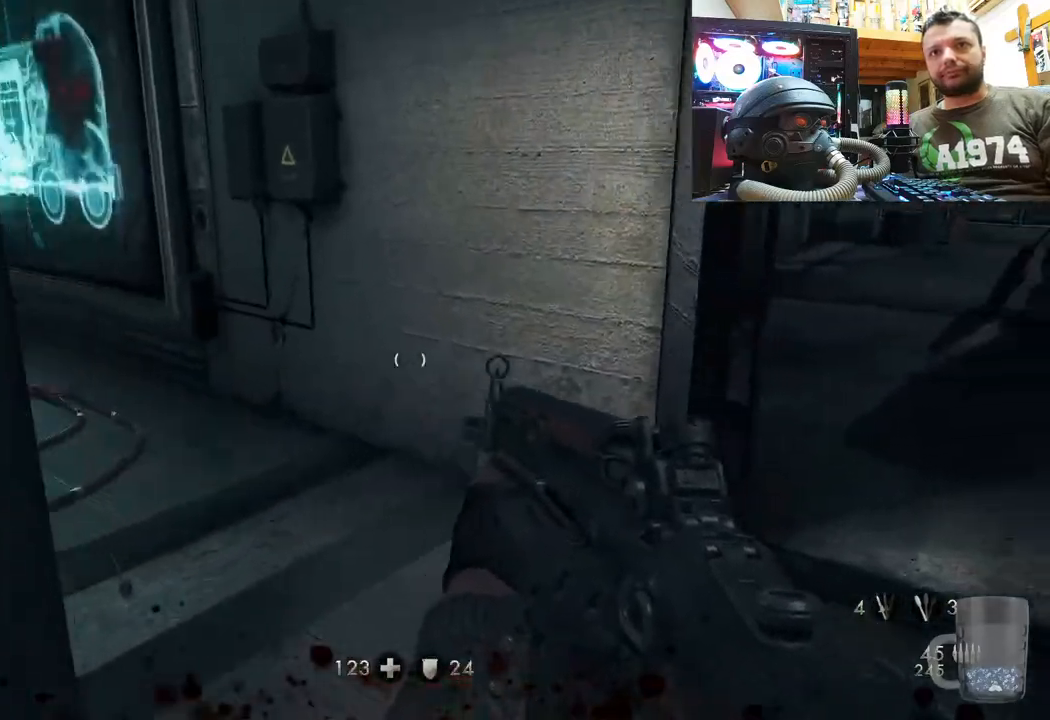
{"buttons": [], "left_stick": "up-right", "right_stick": "center", "events": [[117, "right_stick", "up-right"], [217, "right_stick", "center"]]}
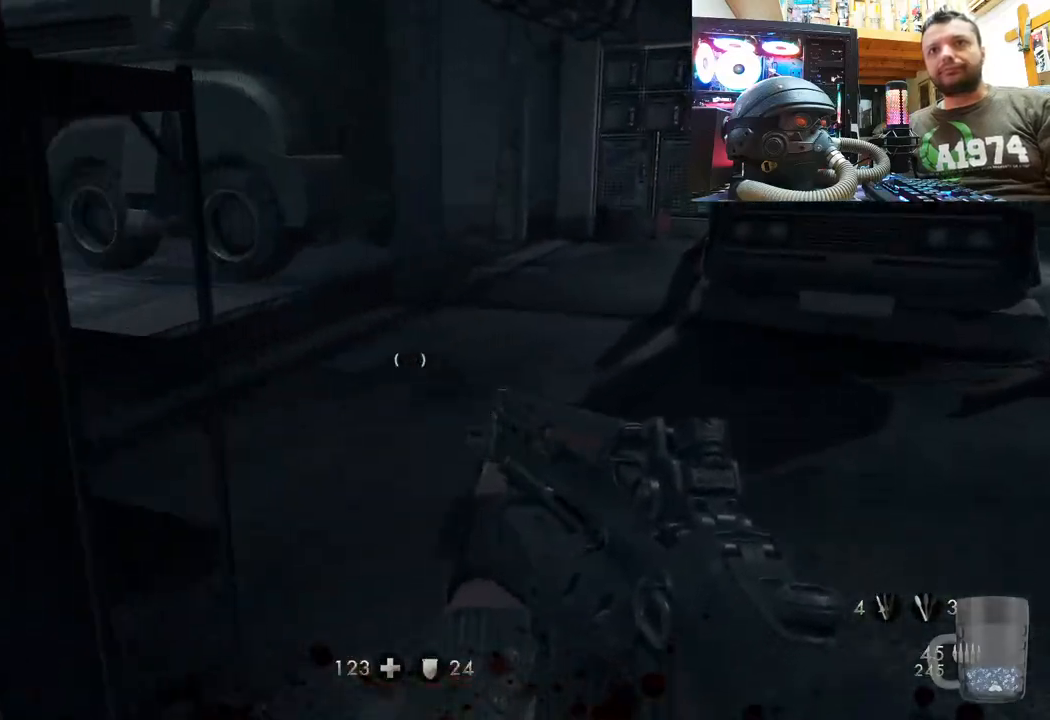
{"buttons": [], "left_stick": "up", "right_stick": "center", "events": [[33, "right_stick", "left"], [300, "right_stick", "center"], [467, "left_stick", "up"]]}
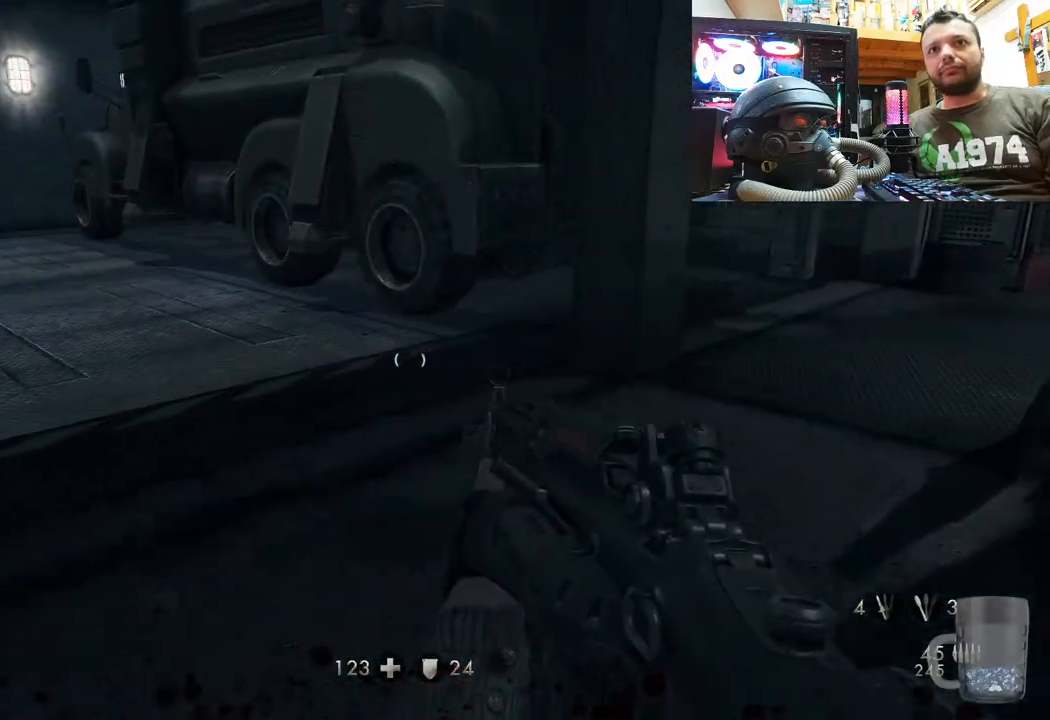
{"buttons": [], "left_stick": "up-right", "right_stick": "center", "events": [[50, "right_stick", "down-left"], [250, "left_stick", "up-right"], [333, "right_stick", "center"]]}
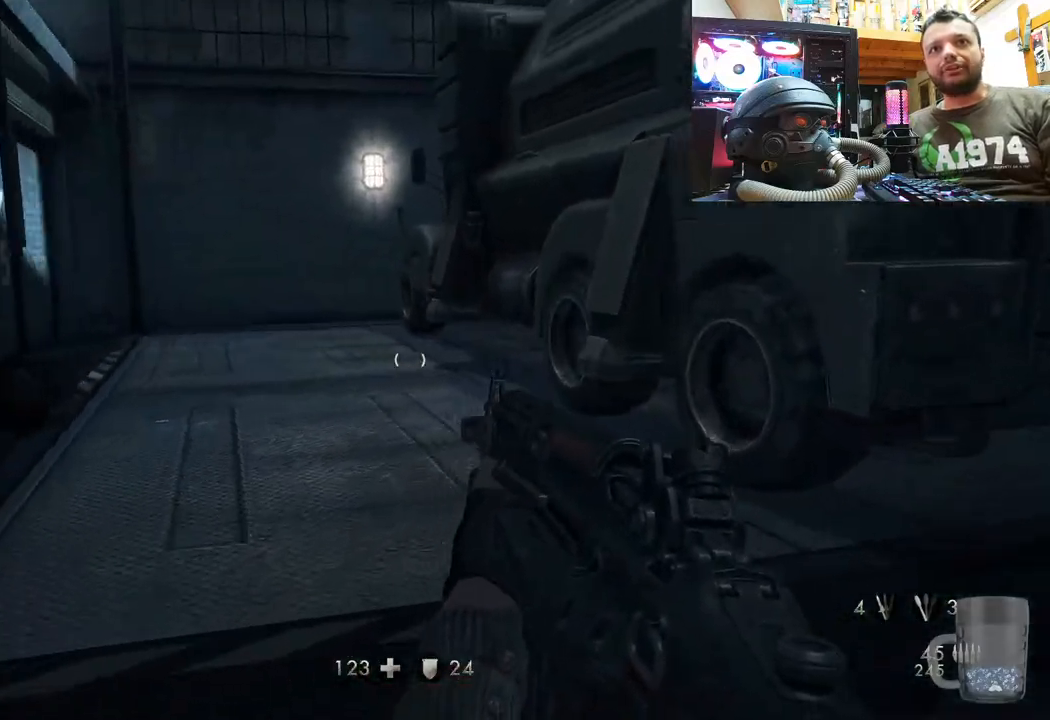
{"buttons": [], "left_stick": "up-right", "right_stick": "center", "events": [[67, "left_stick", "center"], [150, "left_stick", "right"], [183, "right_stick", "right"], [233, "left_stick", "up-right"], [433, "right_stick", "center"]]}
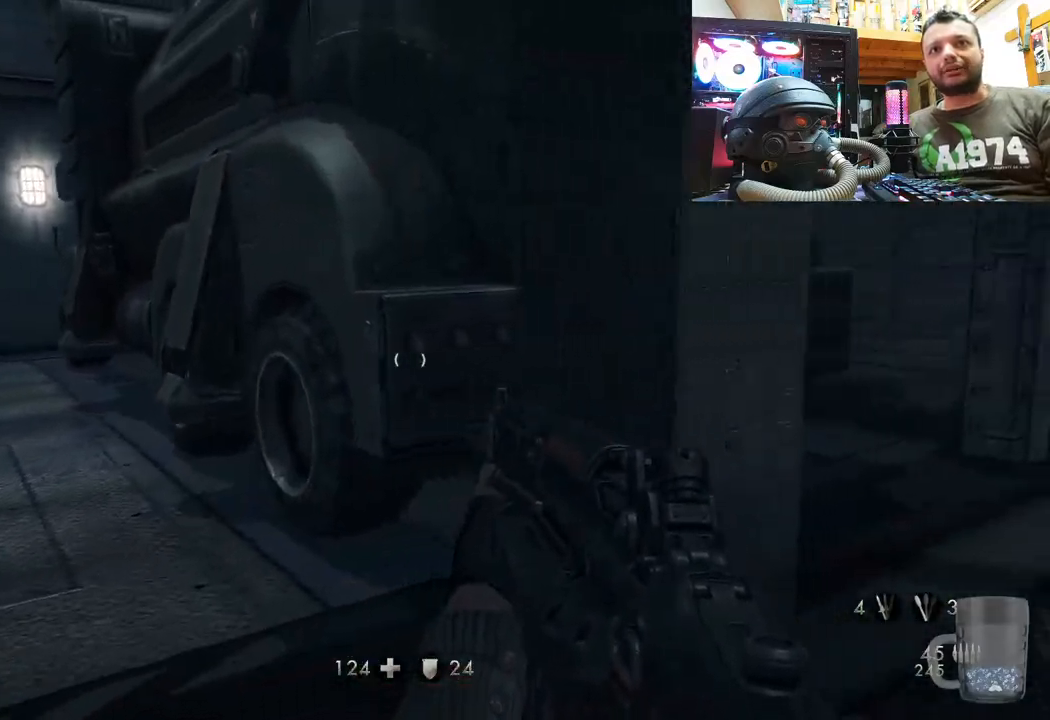
{"buttons": [], "left_stick": "up-right", "right_stick": "center", "events": [[183, "right_stick", "up"], [483, "right_stick", "center"]]}
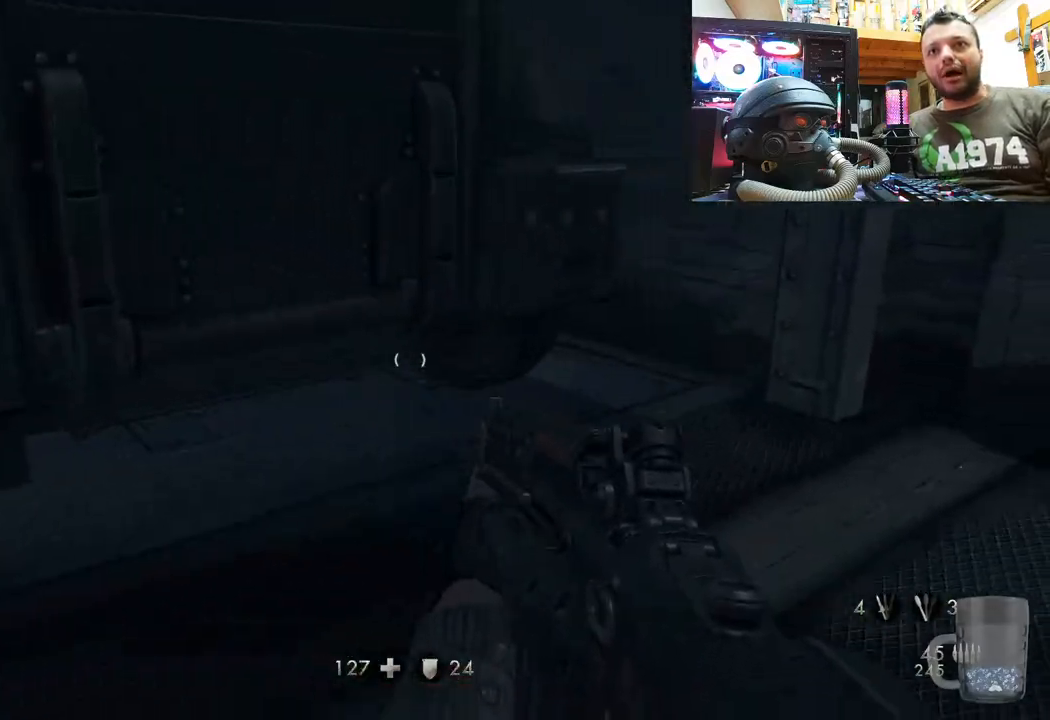
{"buttons": [], "left_stick": "up-right", "right_stick": "up-left", "events": [[433, "right_stick", "up-left"]]}
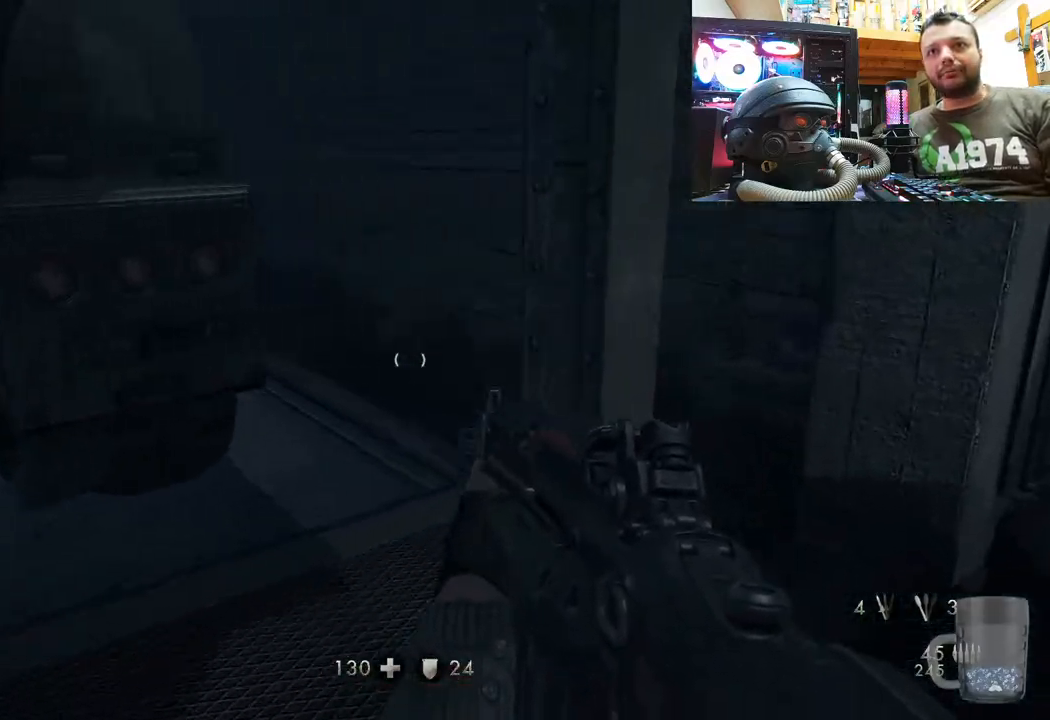
{"buttons": [], "left_stick": "up-left", "right_stick": "up-left", "events": [[33, "left_stick", "up-left"], [100, "left_stick", "down-left"], [417, "left_stick", "up-left"]]}
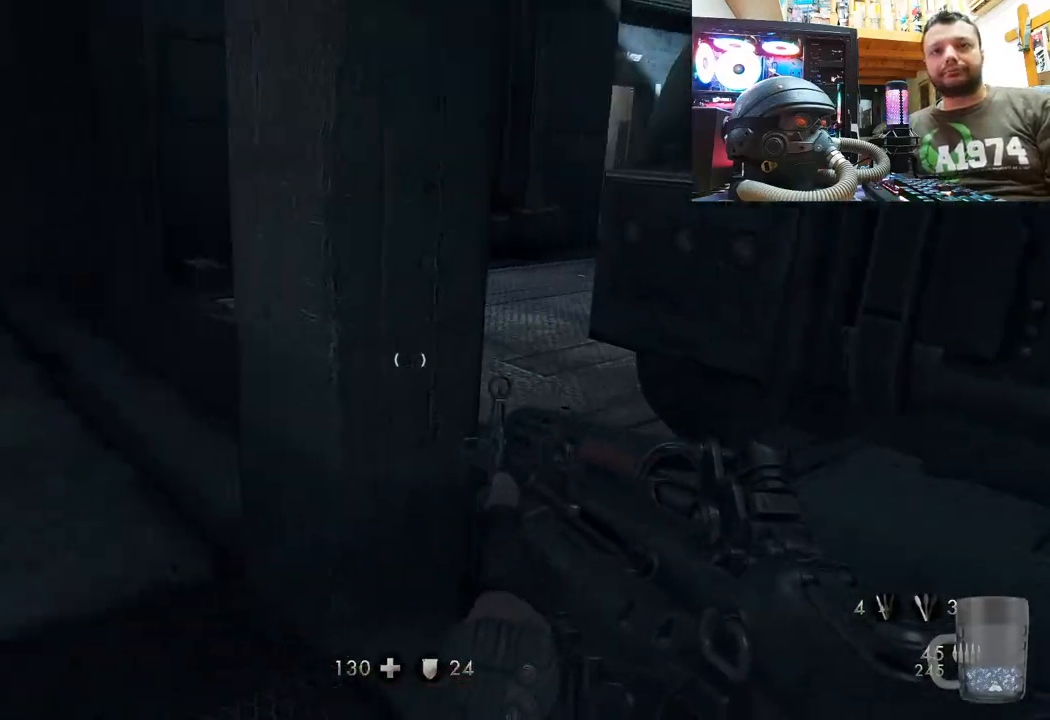
{"buttons": [], "left_stick": "up", "right_stick": "right", "events": [[50, "L3", "down"], [50, "right_stick", "center"], [267, "right_stick", "right"], [283, "L3", "up"], [283, "left_stick", "up"]]}
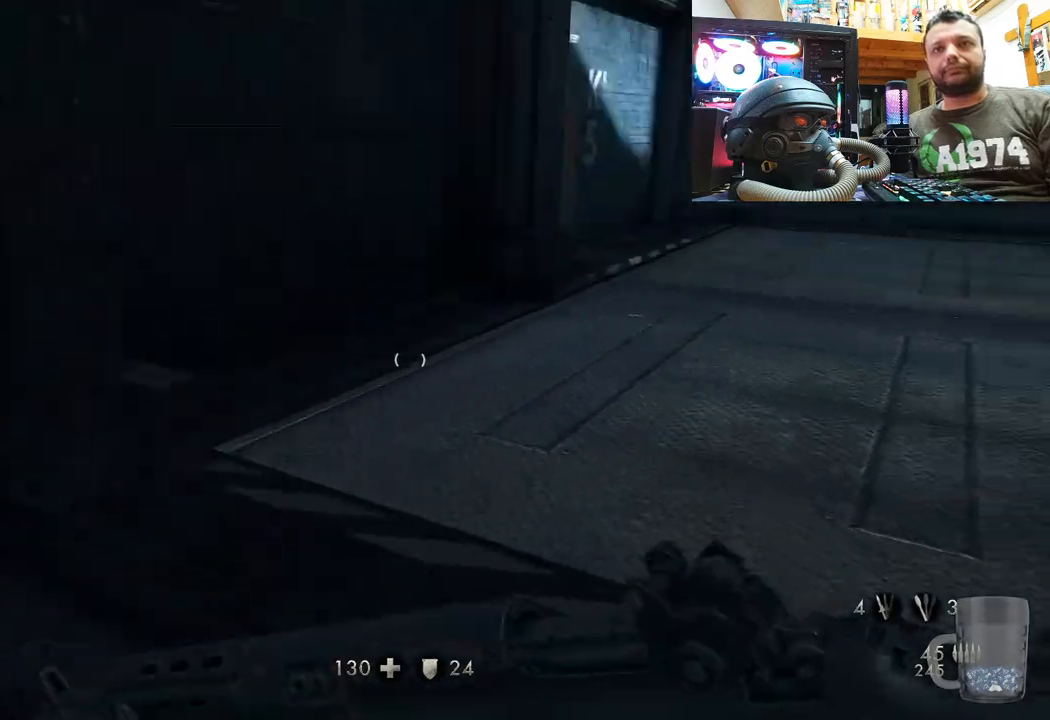
{"buttons": [], "left_stick": "up", "right_stick": "left", "events": [[267, "right_stick", "center"], [500, "right_stick", "left"]]}
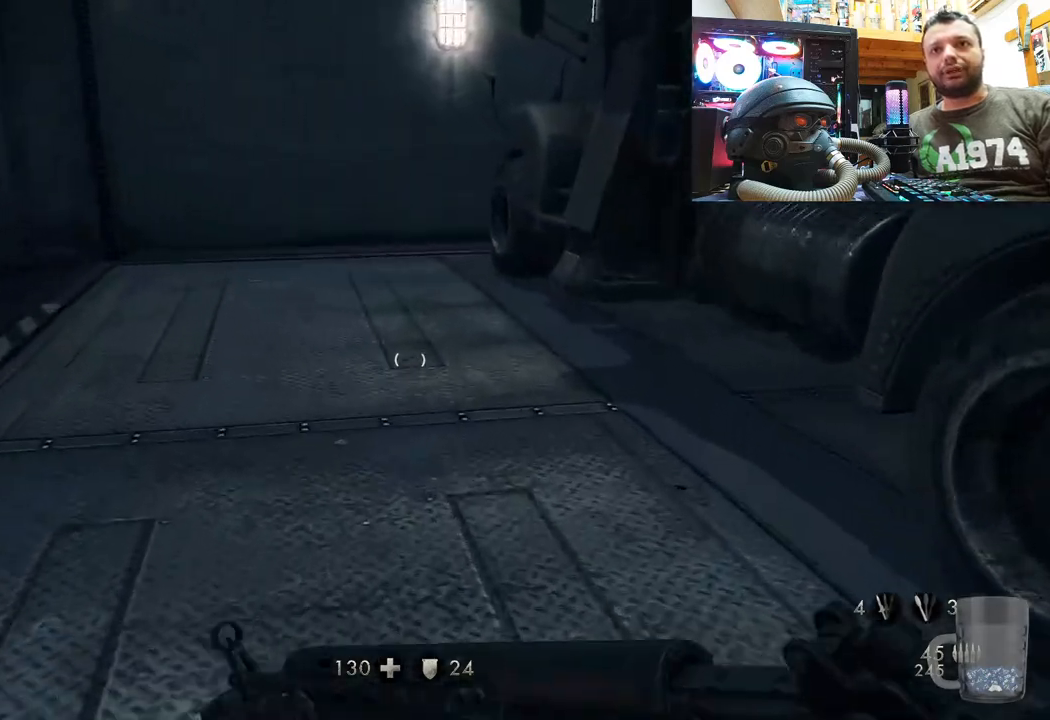
{"buttons": [], "left_stick": "up", "right_stick": "right", "events": [[183, "right_stick", "center"], [500, "right_stick", "right"]]}
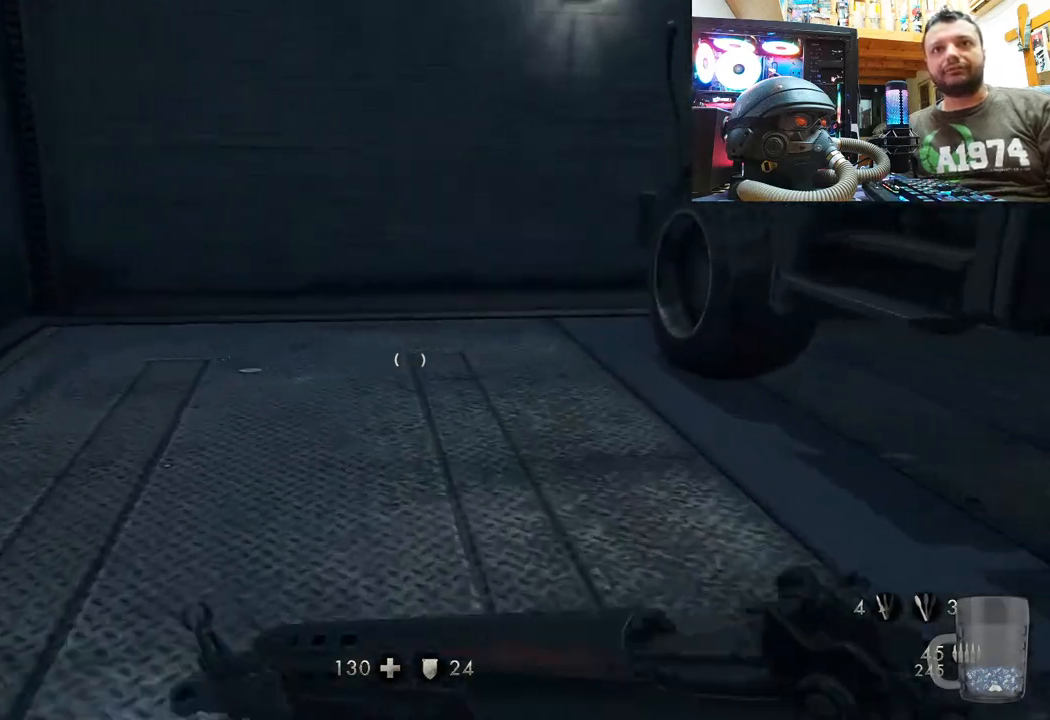
{"buttons": [], "left_stick": "up-left", "right_stick": "right", "events": [[333, "left_stick", "up-left"], [400, "right_stick", "center"], [500, "right_stick", "right"]]}
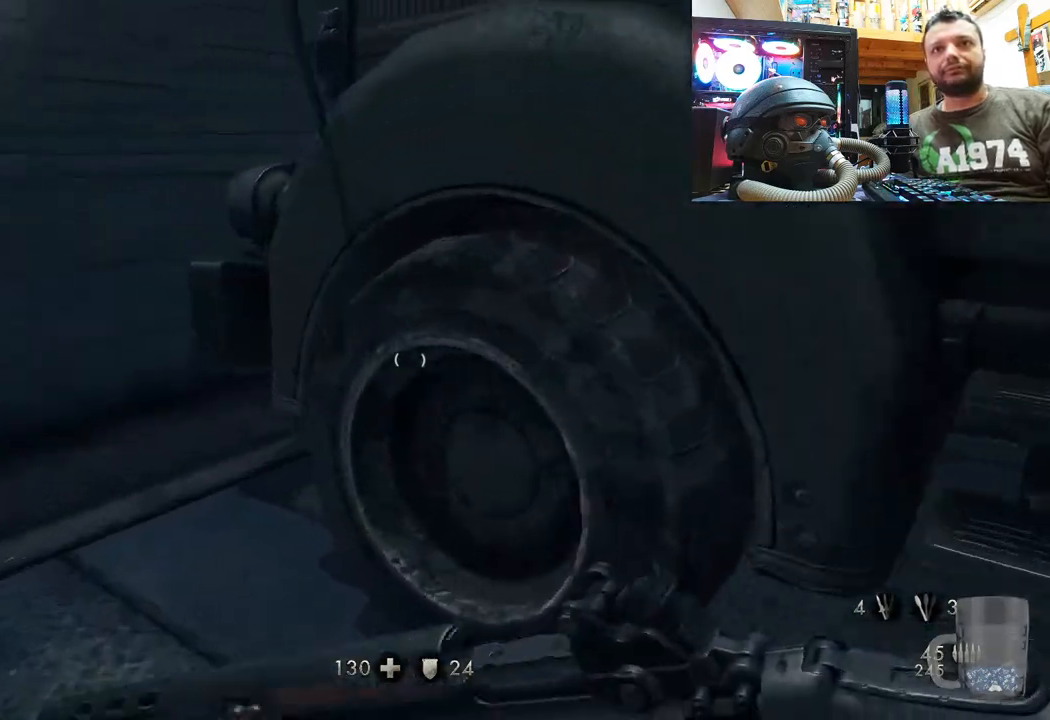
{"buttons": [], "left_stick": "up-left", "right_stick": "right", "events": []}
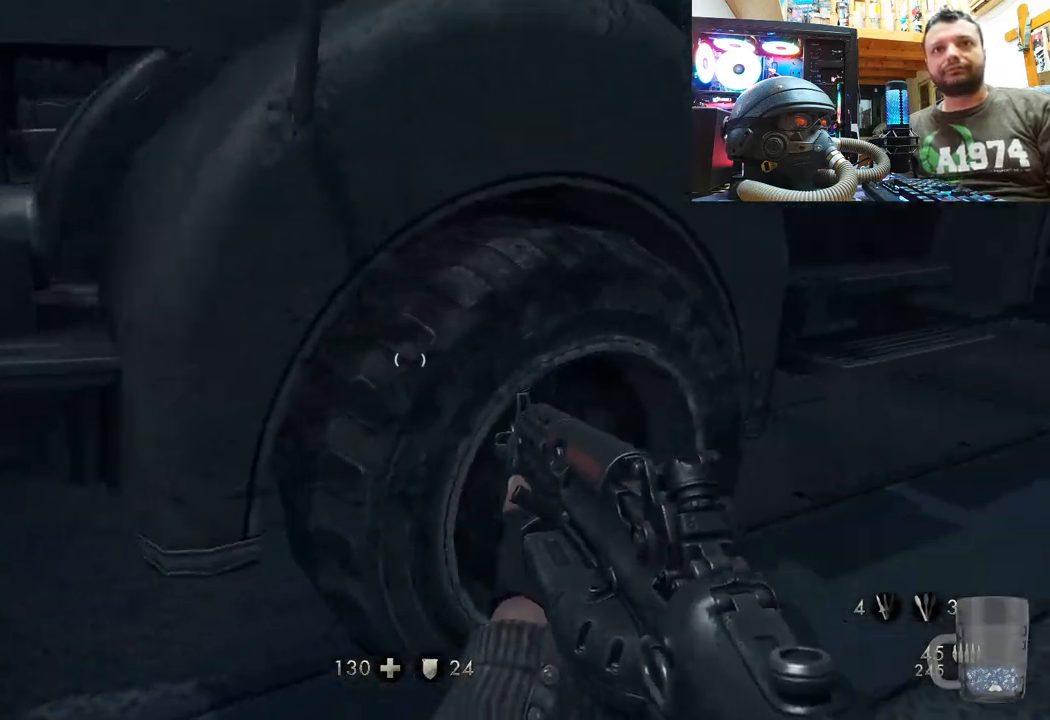
{"buttons": [], "left_stick": "up-left", "right_stick": "right", "events": [[17, "right_stick", "center"], [317, "right_stick", "right"]]}
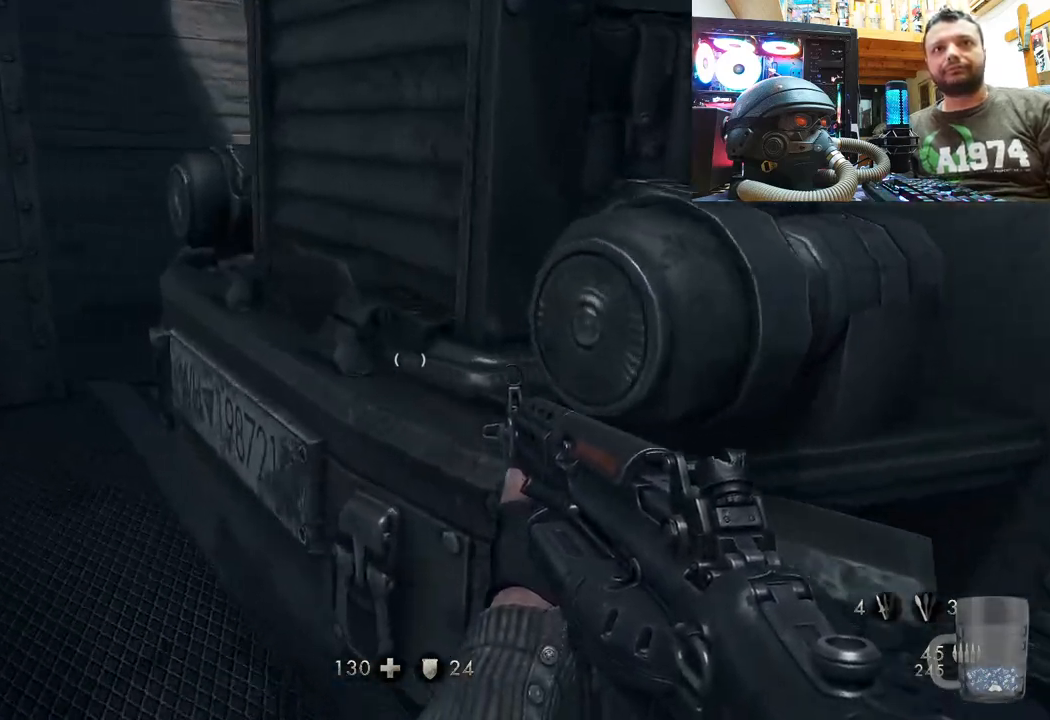
{"buttons": [], "left_stick": "down-right", "right_stick": "right", "events": [[250, "left_stick", "down-left"], [317, "left_stick", "down-right"]]}
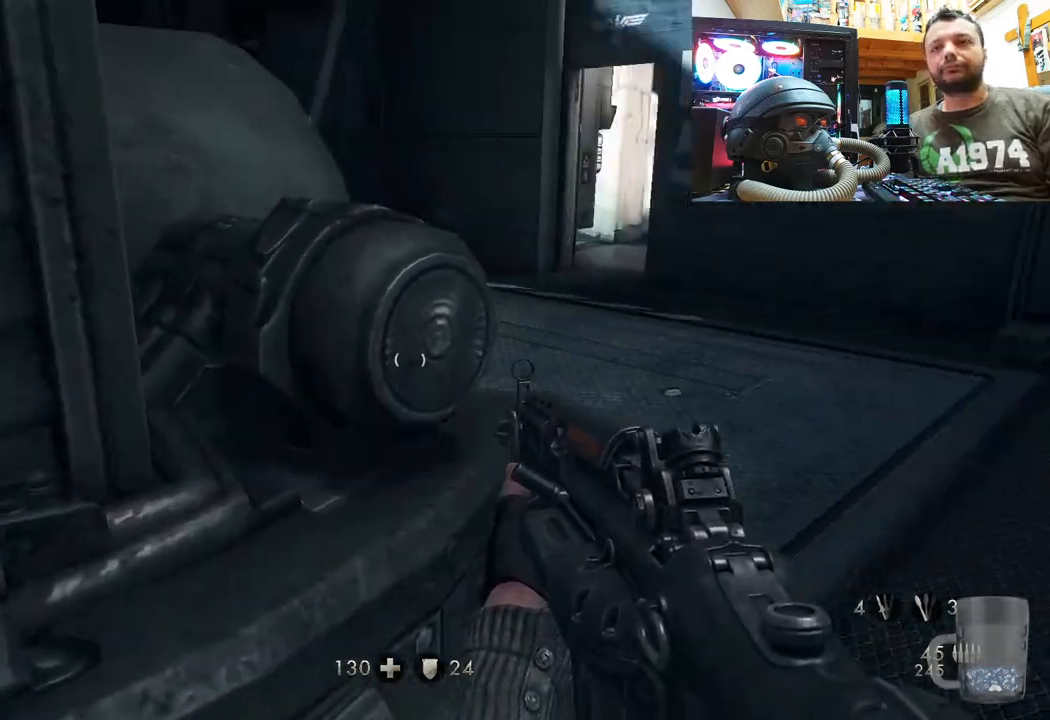
{"buttons": [], "left_stick": "up-right", "right_stick": "center", "events": [[67, "left_stick", "up-right"], [117, "right_stick", "center"]]}
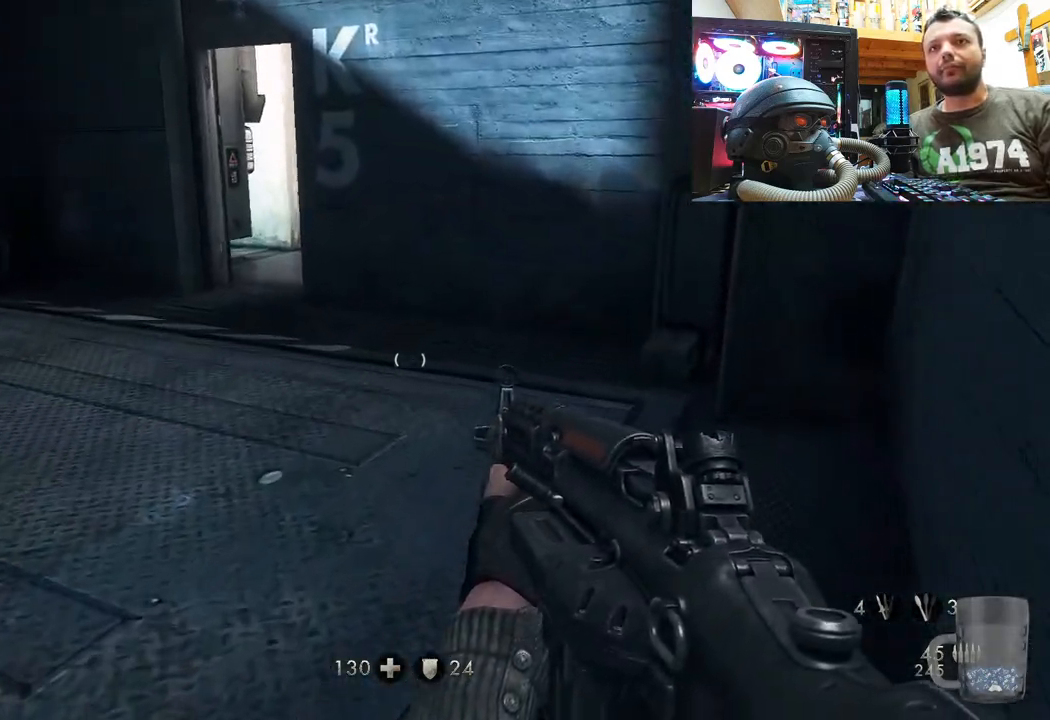
{"buttons": [], "left_stick": "up-left", "right_stick": "center", "events": [[33, "left_stick", "up"], [50, "right_stick", "up-left"], [250, "right_stick", "center"], [500, "left_stick", "up-left"]]}
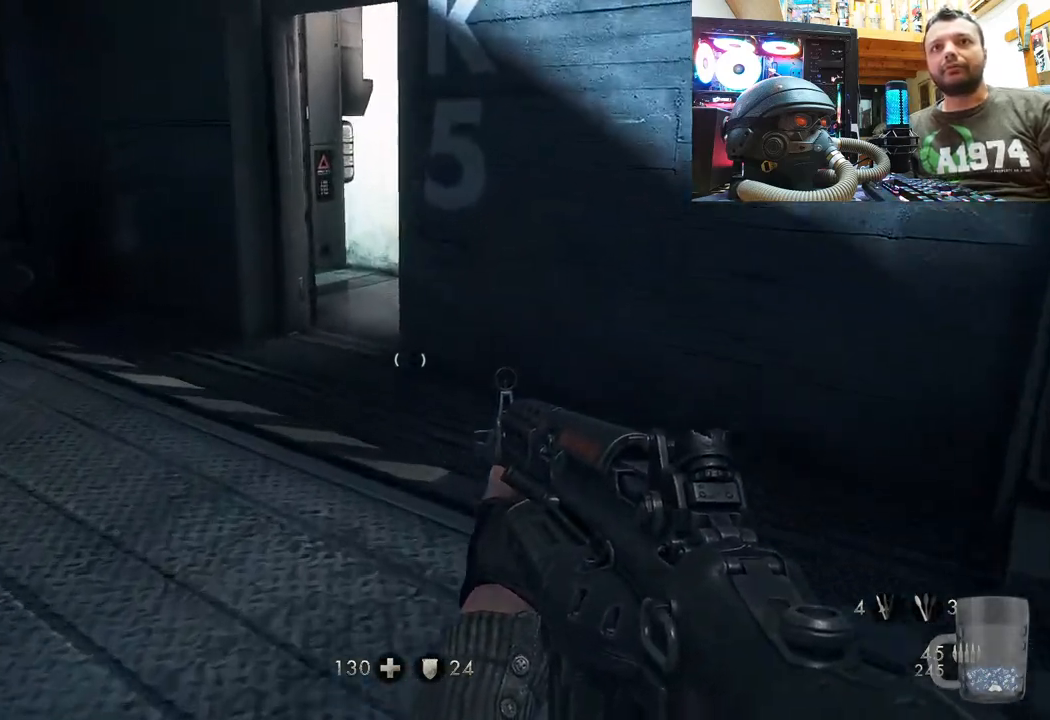
{"buttons": [], "left_stick": "up-left", "right_stick": "right", "events": [[117, "right_stick", "right"]]}
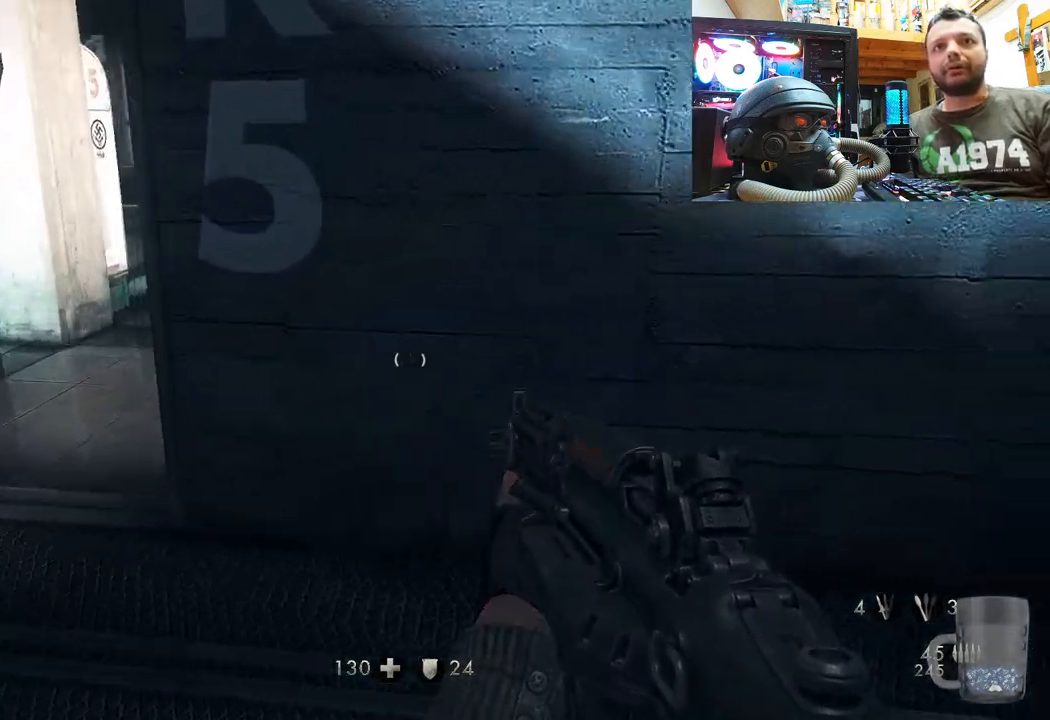
{"buttons": [], "left_stick": "up-left", "right_stick": "right", "events": [[67, "right_stick", "up"], [200, "right_stick", "center"], [300, "right_stick", "right"]]}
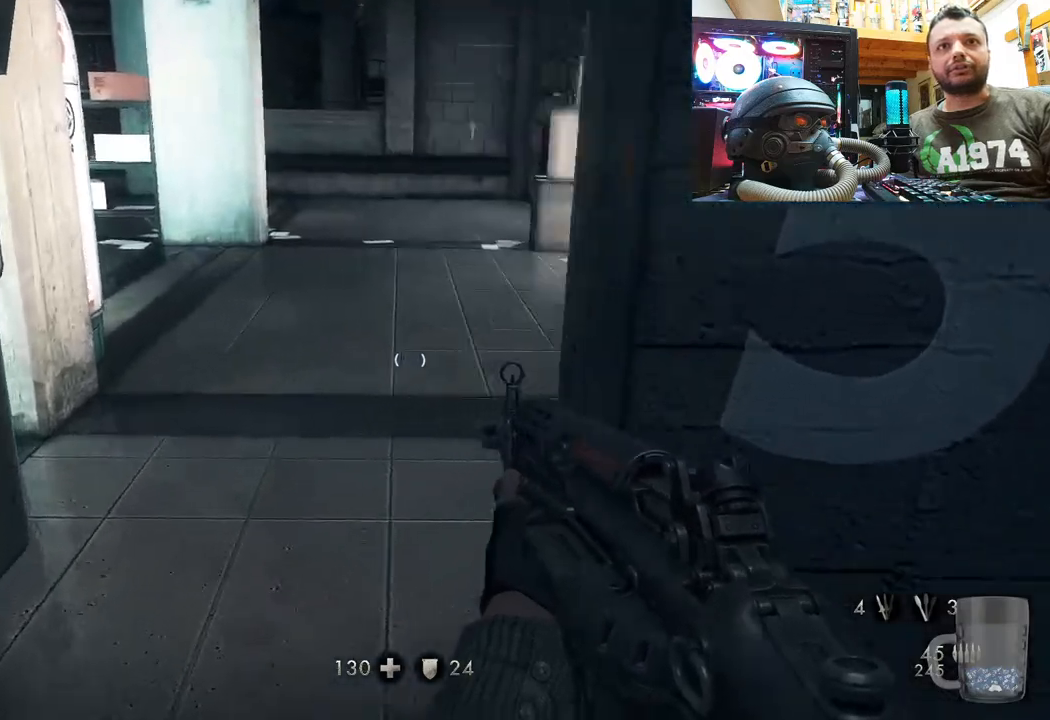
{"buttons": [], "left_stick": "up", "right_stick": "center", "events": [[50, "right_stick", "up-right"], [233, "left_stick", "up"], [383, "right_stick", "center"]]}
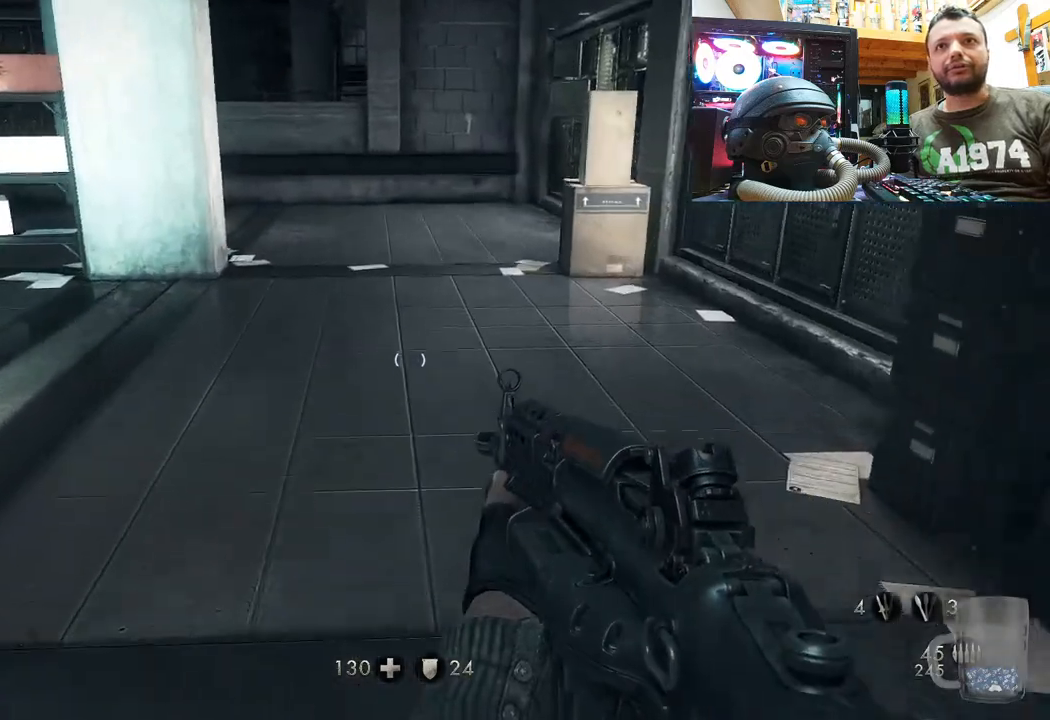
{"buttons": [], "left_stick": "up-right", "right_stick": "down-left", "events": [[50, "right_stick", "left"], [133, "left_stick", "up-right"], [367, "right_stick", "down-left"]]}
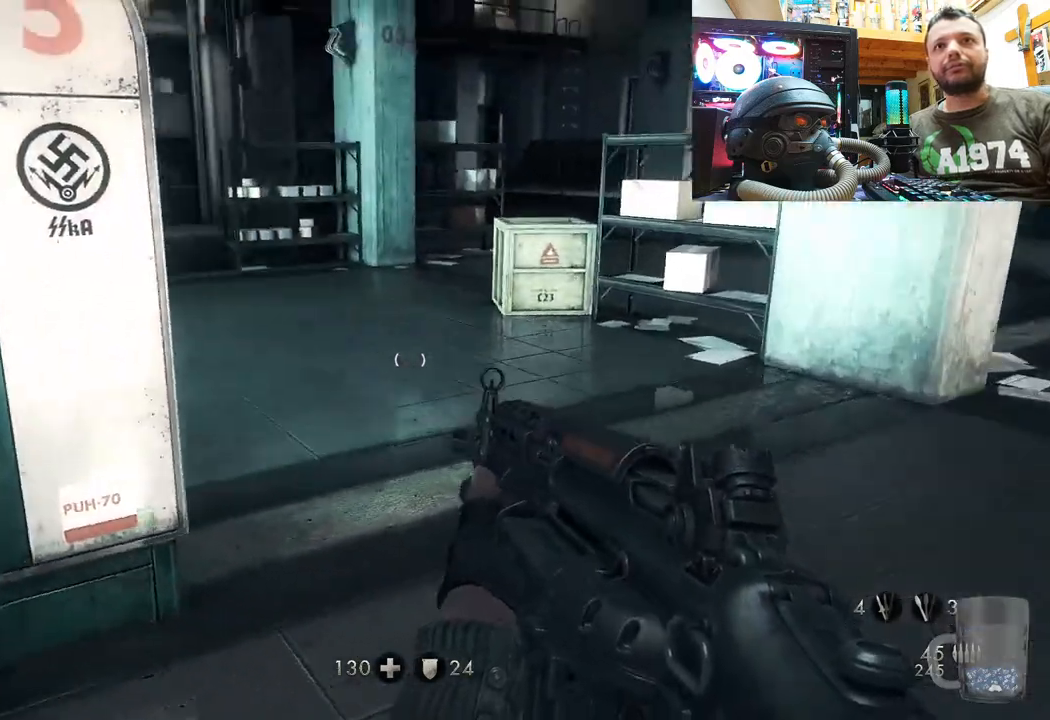
{"buttons": [], "left_stick": "up", "right_stick": "left", "events": [[17, "right_stick", "center"], [300, "left_stick", "up"], [300, "right_stick", "left"]]}
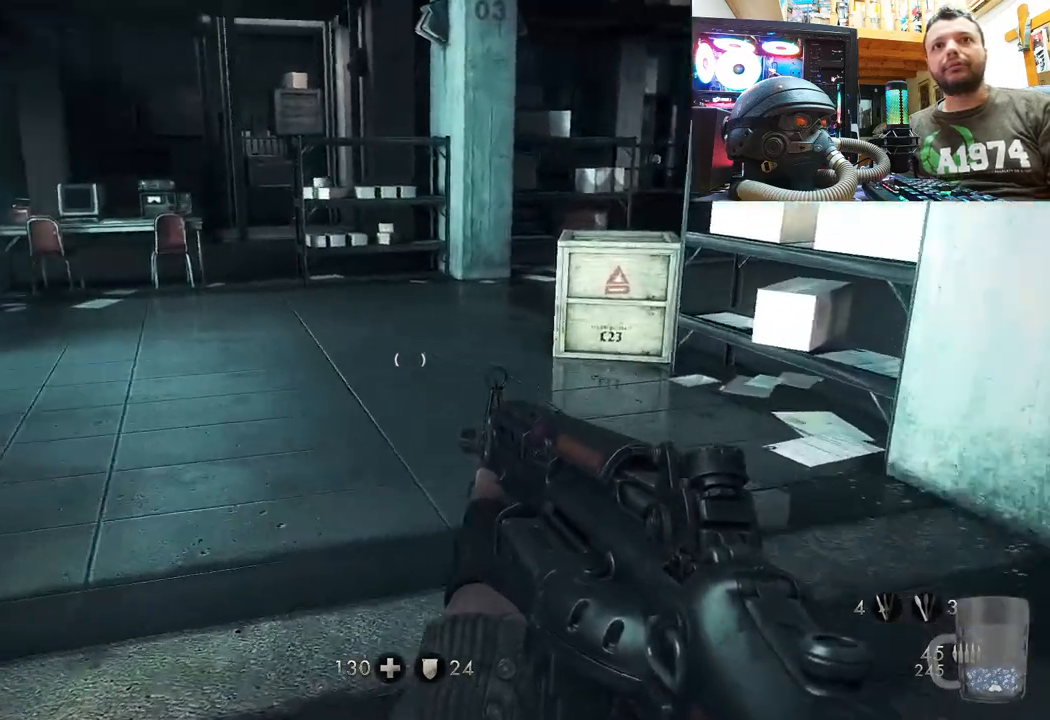
{"buttons": ["L3"], "left_stick": "up", "right_stick": "center", "events": [[183, "right_stick", "center"], [367, "L3", "down"]]}
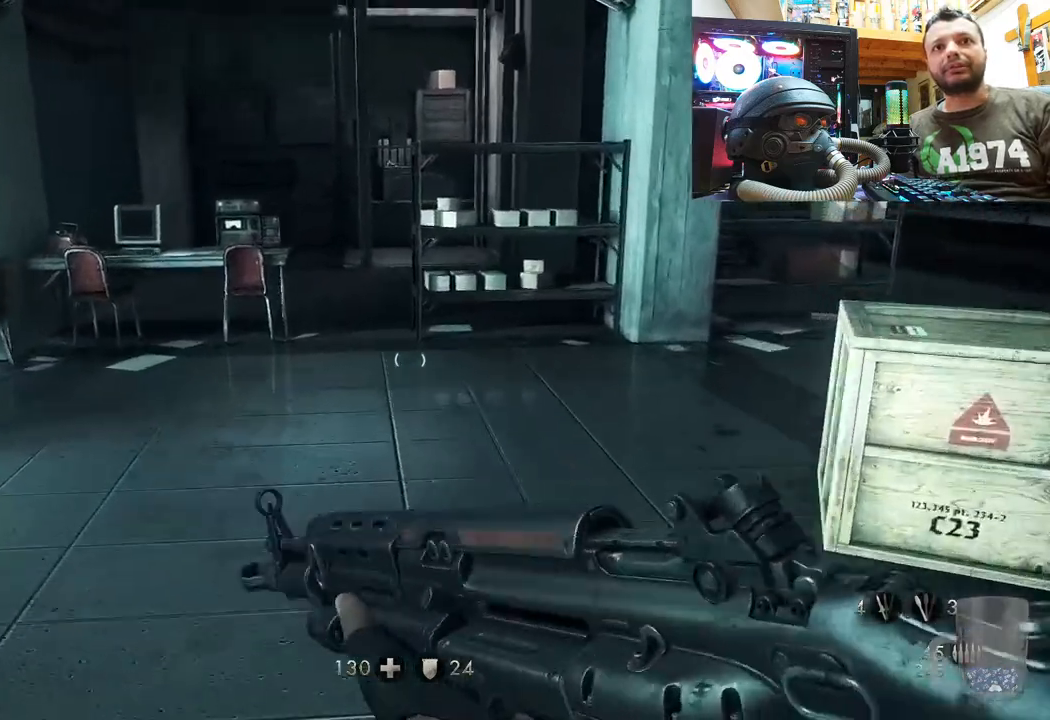
{"buttons": [], "left_stick": "up", "right_stick": "center", "events": [[317, "L3", "up"]]}
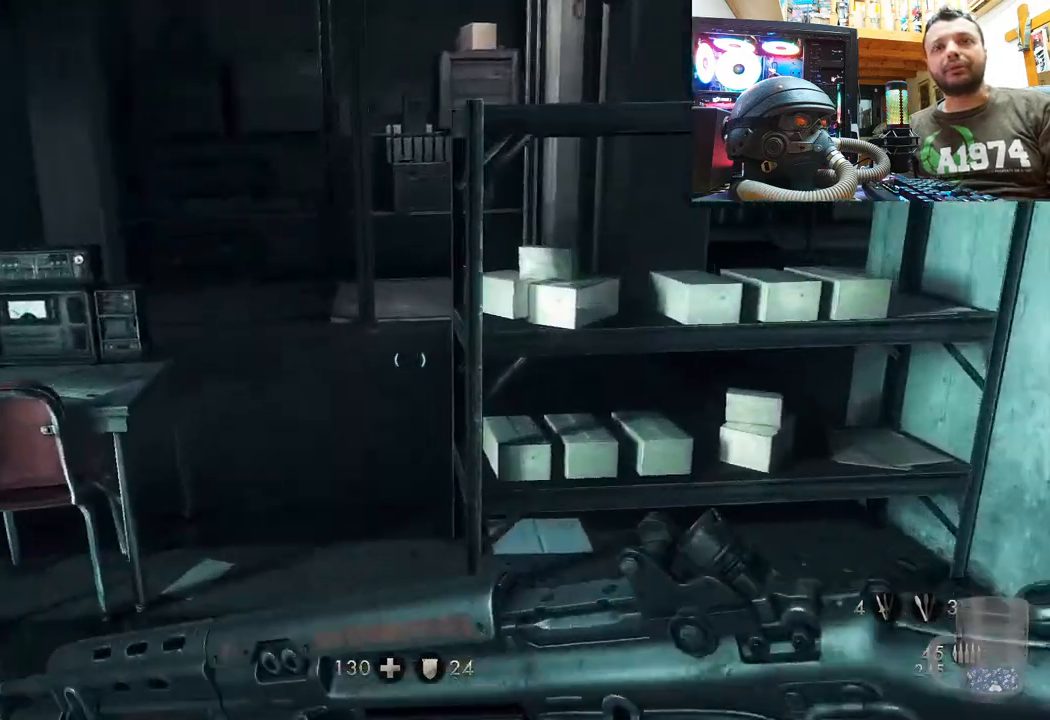
{"buttons": [], "left_stick": "center", "right_stick": "right", "events": [[267, "right_stick", "right"], [417, "left_stick", "center"]]}
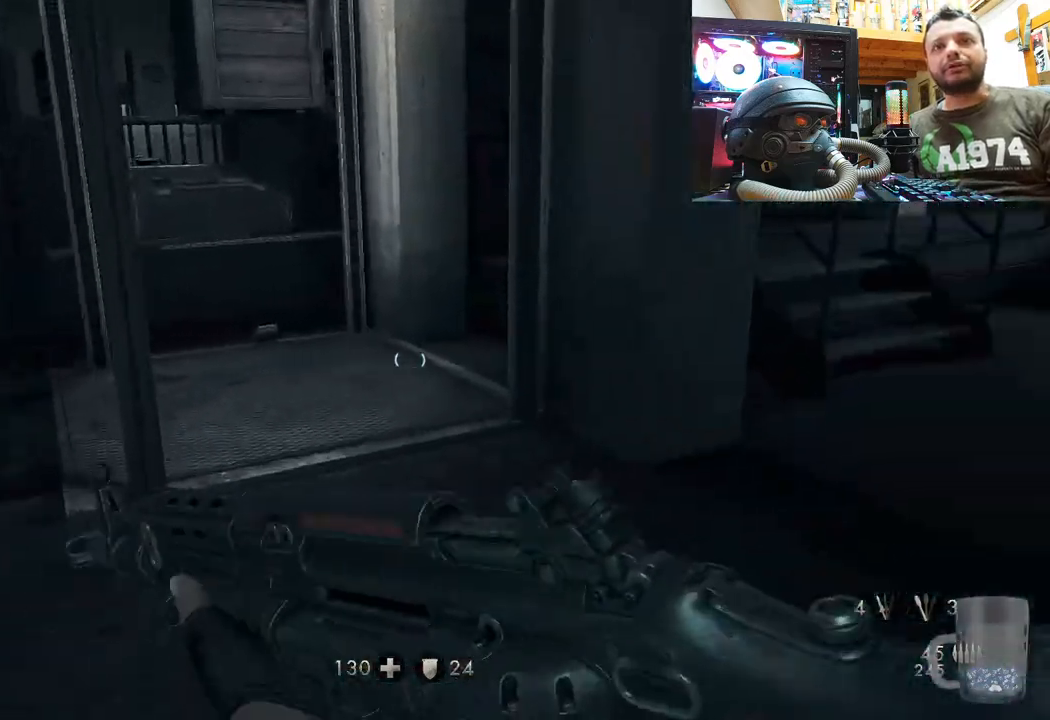
{"buttons": [], "left_stick": "up-right", "right_stick": "center", "events": [[50, "left_stick", "up"], [117, "right_stick", "center"], [300, "right_stick", "left"], [433, "right_stick", "center"], [450, "left_stick", "up-right"]]}
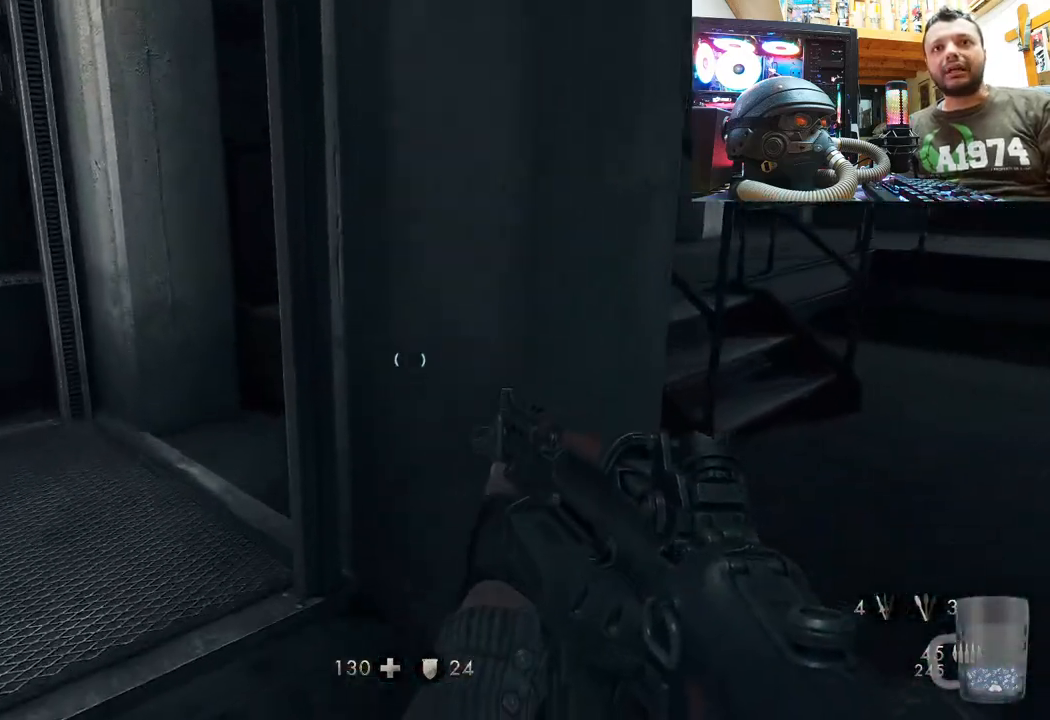
{"buttons": [], "left_stick": "up-right", "right_stick": "left", "events": [[83, "right_stick", "left"], [233, "right_stick", "center"], [450, "right_stick", "left"]]}